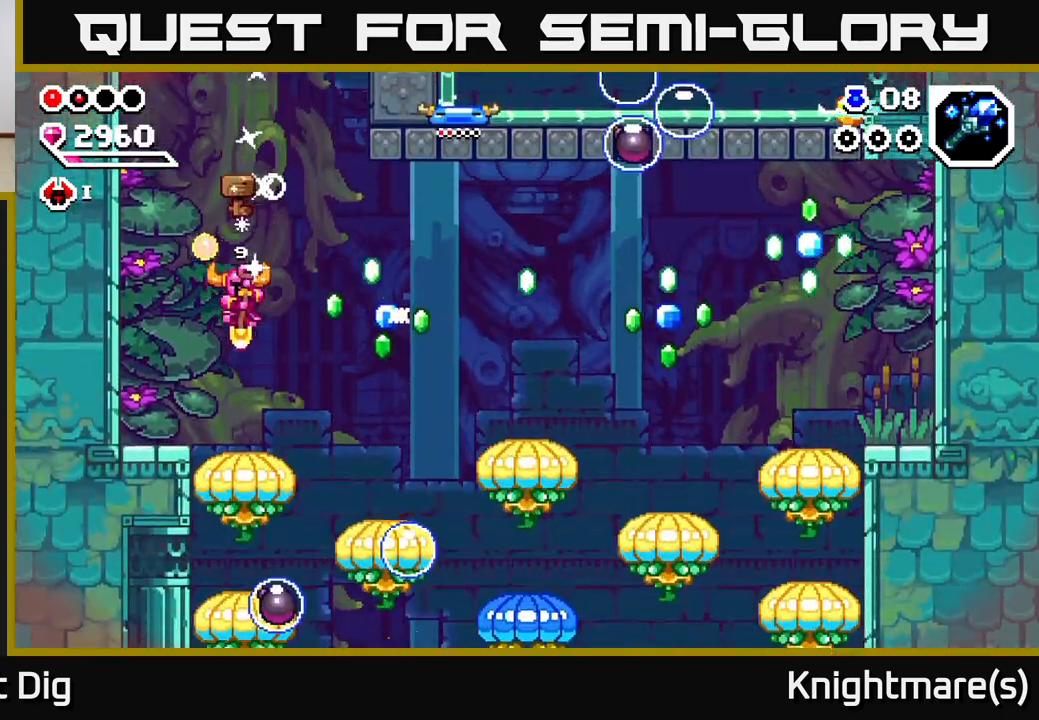
Gameplay with a controller (Xbox layout); each line is a JSON object with the inputs held at the frame after it. "events" lists button and stick changes between this image and that frame as [ms after this image, input, new state], when the widget could be followed in between.
{"buttons": [], "left_stick": "right", "right_stick": "center", "events": [[167, "left_stick", "right"]]}
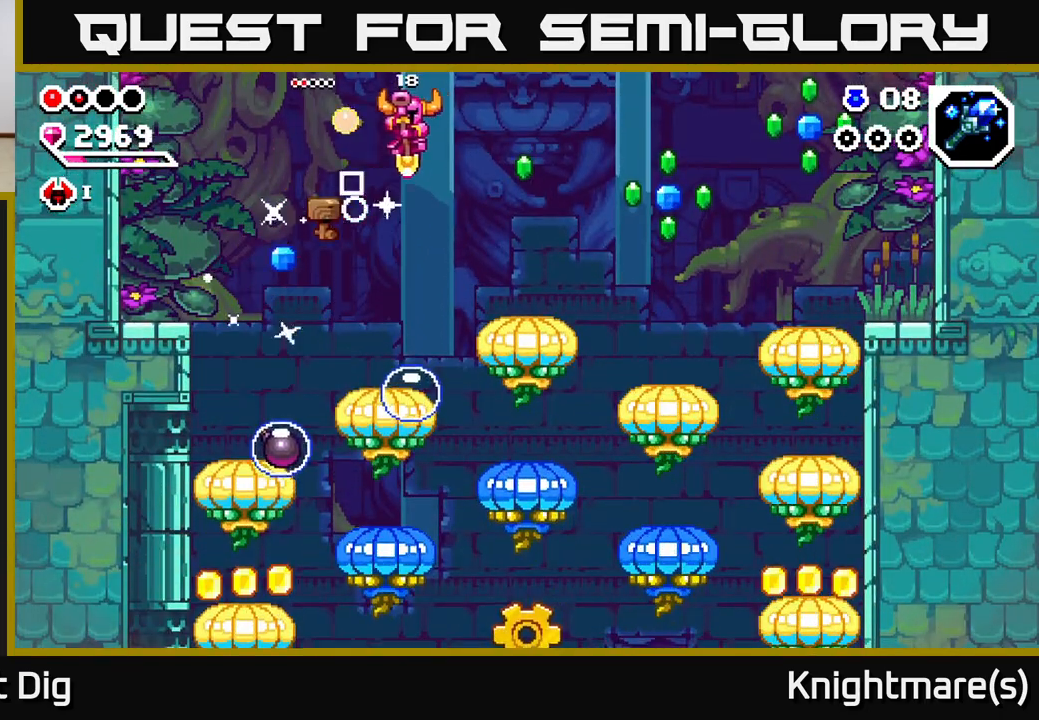
{"buttons": [], "left_stick": "down-right", "right_stick": "center", "events": [[67, "left_stick", "down"], [467, "left_stick", "down-right"]]}
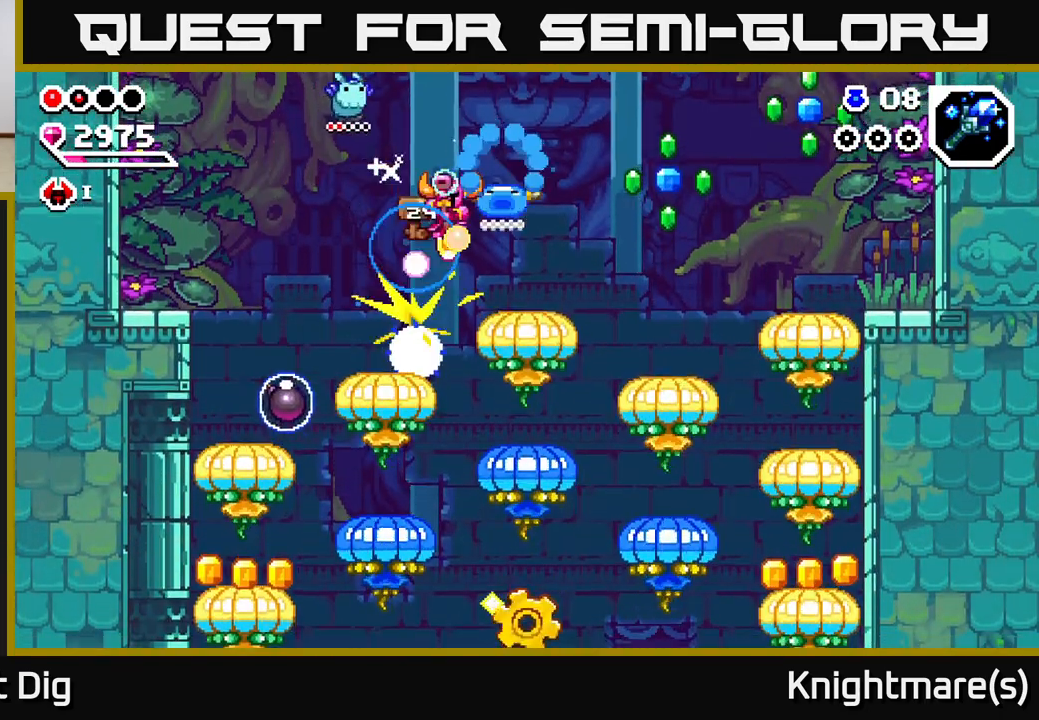
{"buttons": [], "left_stick": "down-right", "right_stick": "center", "events": []}
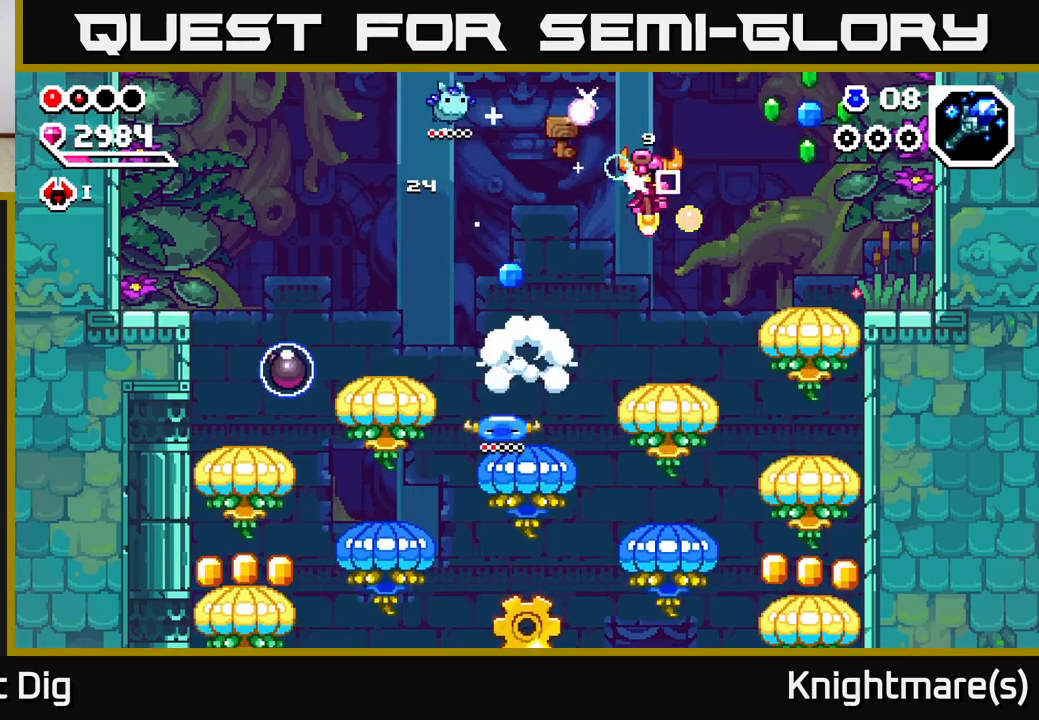
{"buttons": [], "left_stick": "down-right", "right_stick": "center", "events": [[83, "left_stick", "down"], [383, "left_stick", "down-right"]]}
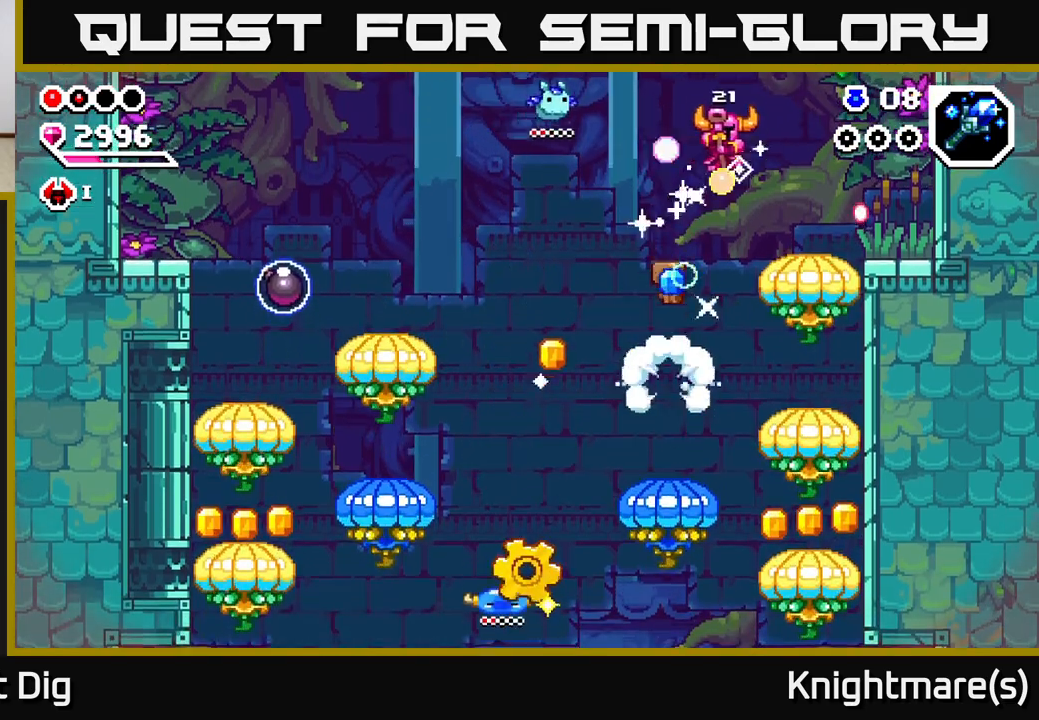
{"buttons": [], "left_stick": "down", "right_stick": "center", "events": [[217, "left_stick", "down"]]}
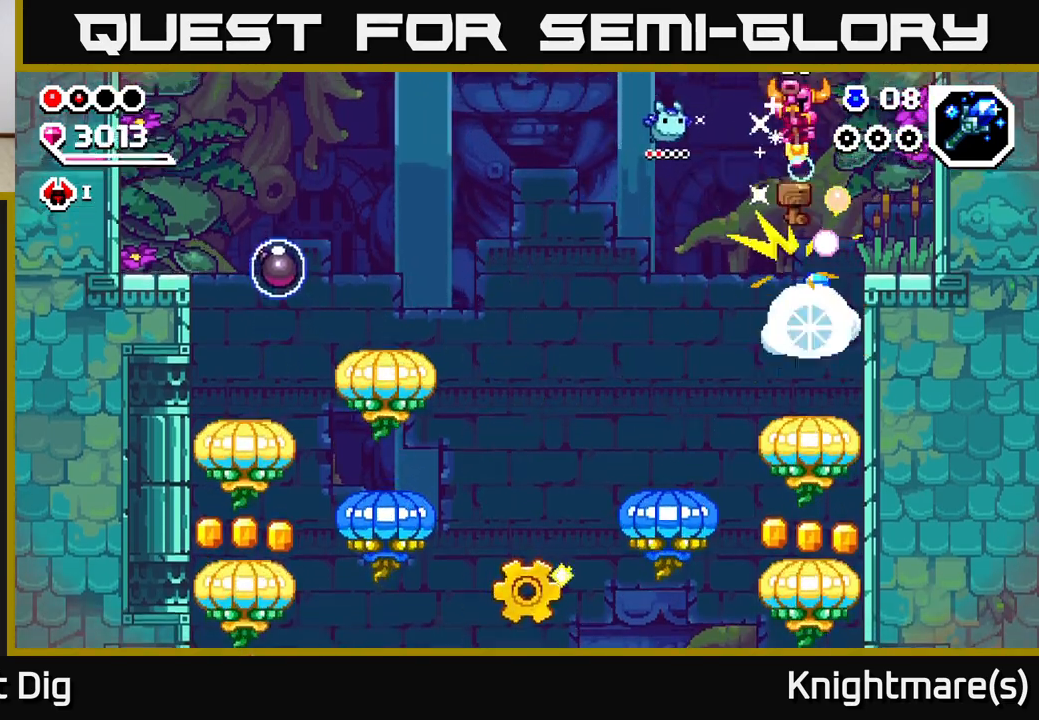
{"buttons": [], "left_stick": "down-left", "right_stick": "center", "events": [[167, "left_stick", "down-left"], [333, "left_stick", "left"], [483, "left_stick", "down-left"]]}
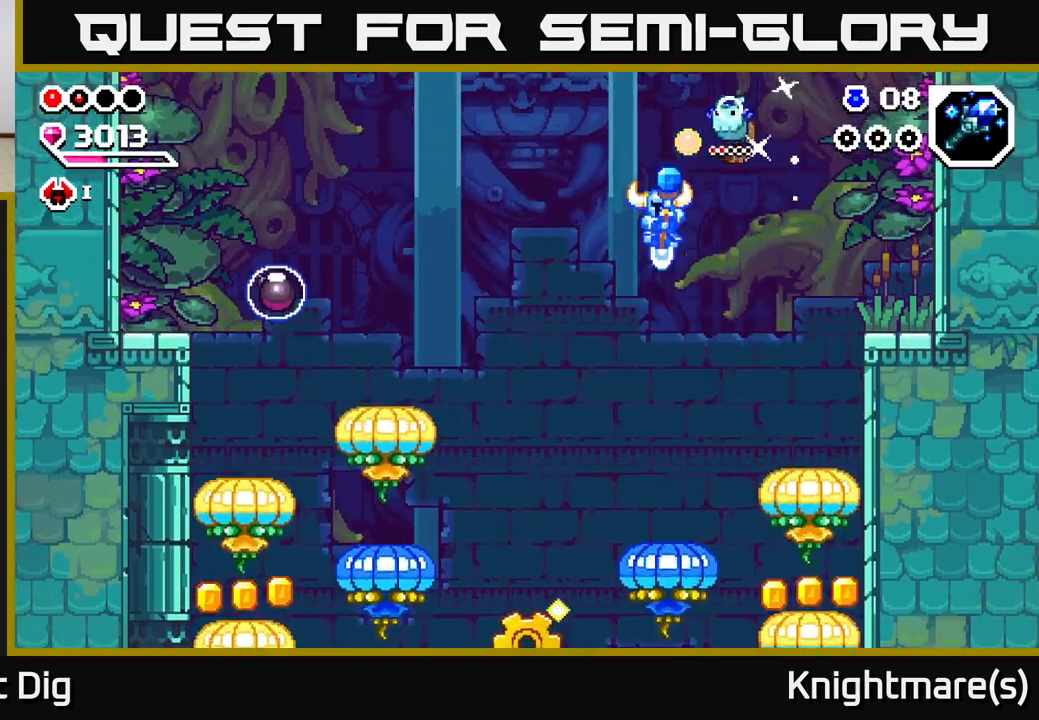
{"buttons": [], "left_stick": "down", "right_stick": "center", "events": [[17, "left_stick", "down"]]}
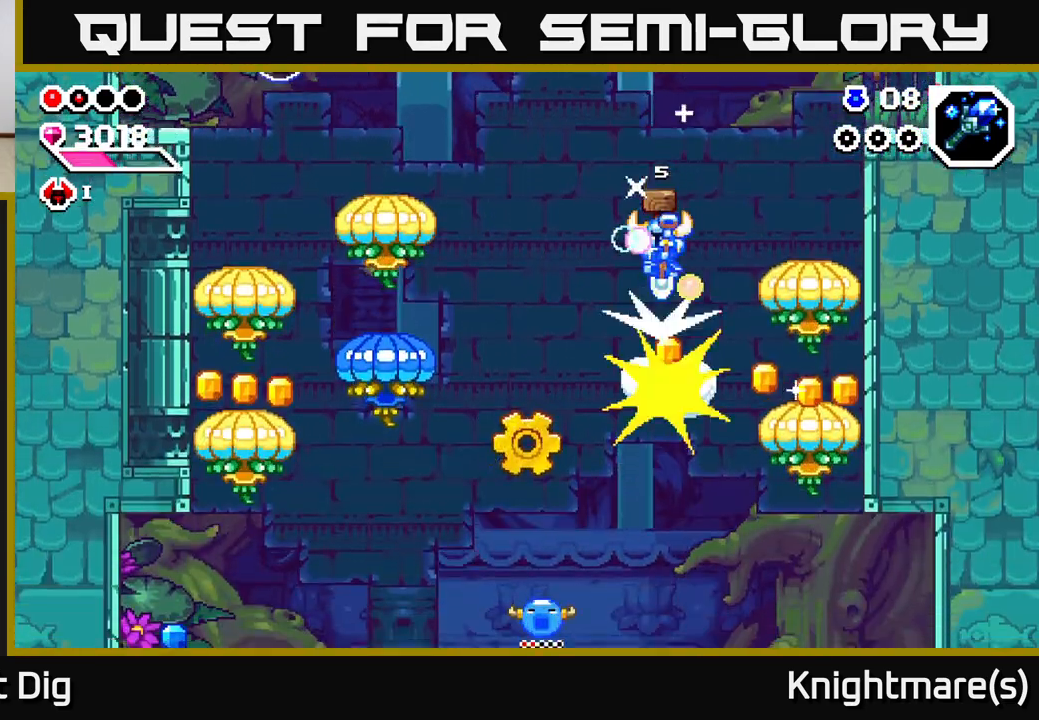
{"buttons": [], "left_stick": "down", "right_stick": "center", "events": [[67, "left_stick", "down-left"], [333, "left_stick", "down"]]}
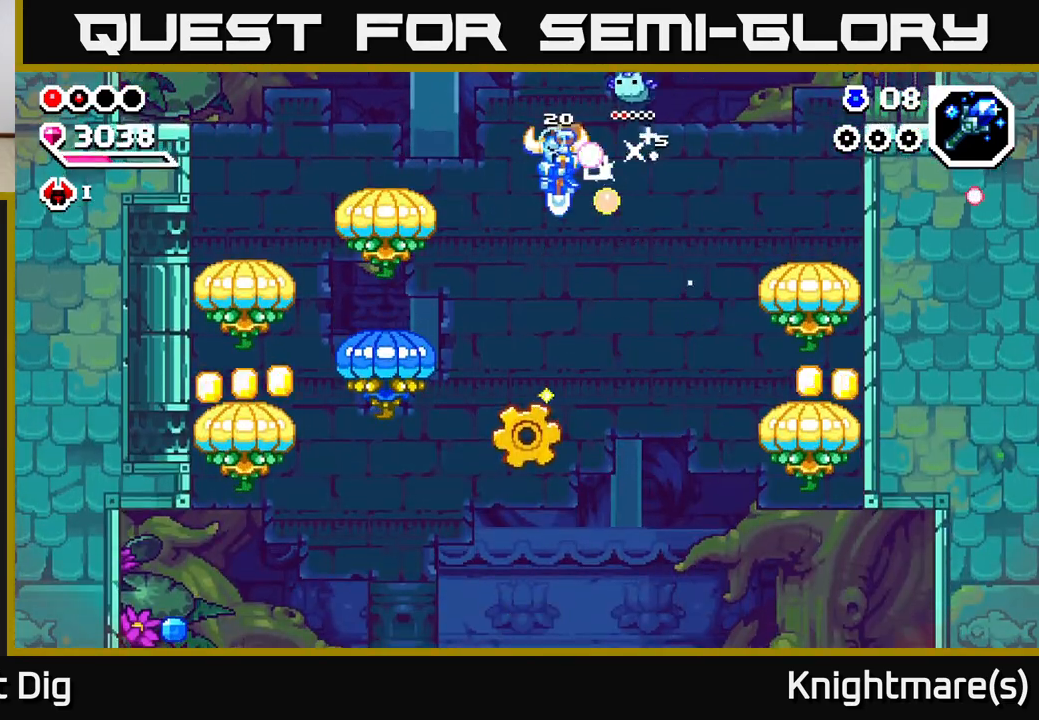
{"buttons": [], "left_stick": "down", "right_stick": "center", "events": [[283, "left_stick", "down-left"], [450, "left_stick", "down"]]}
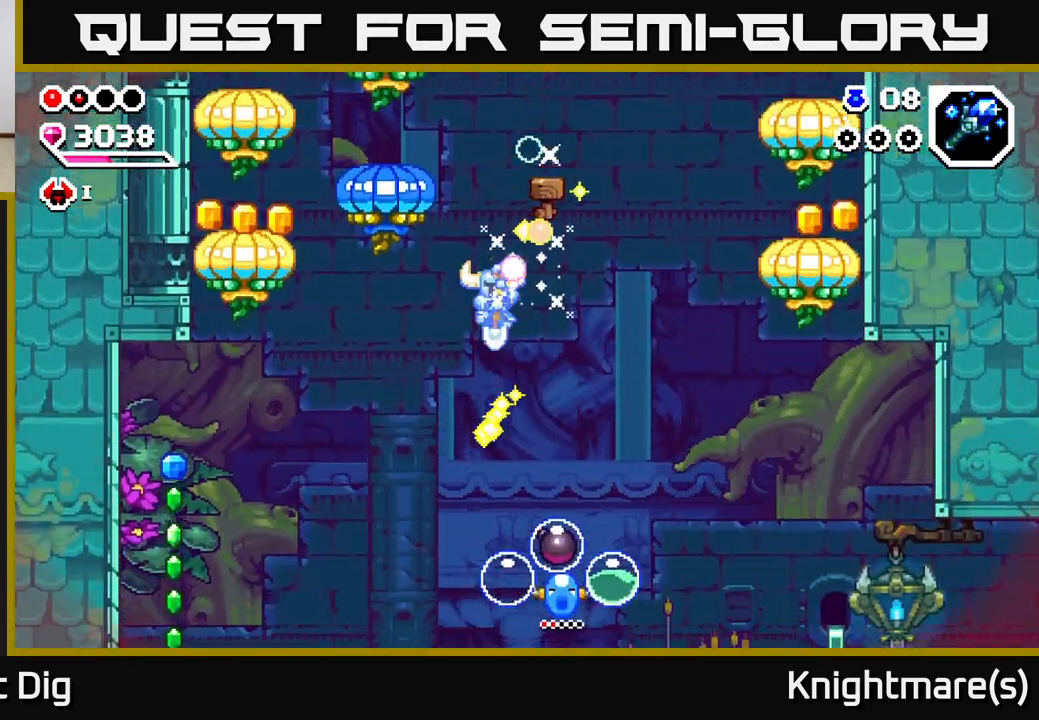
{"buttons": [], "left_stick": "down-right", "right_stick": "center", "events": [[83, "left_stick", "down-left"], [217, "left_stick", "down-right"]]}
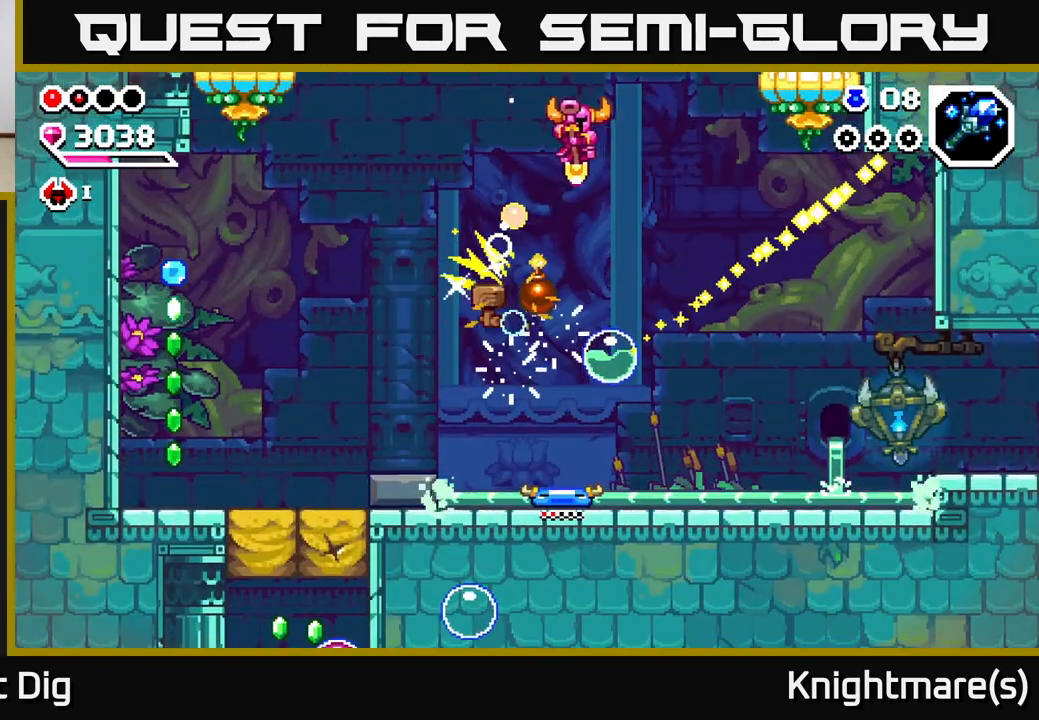
{"buttons": [], "left_stick": "down", "right_stick": "center", "events": [[150, "left_stick", "down-left"], [333, "left_stick", "down-right"], [450, "left_stick", "down"]]}
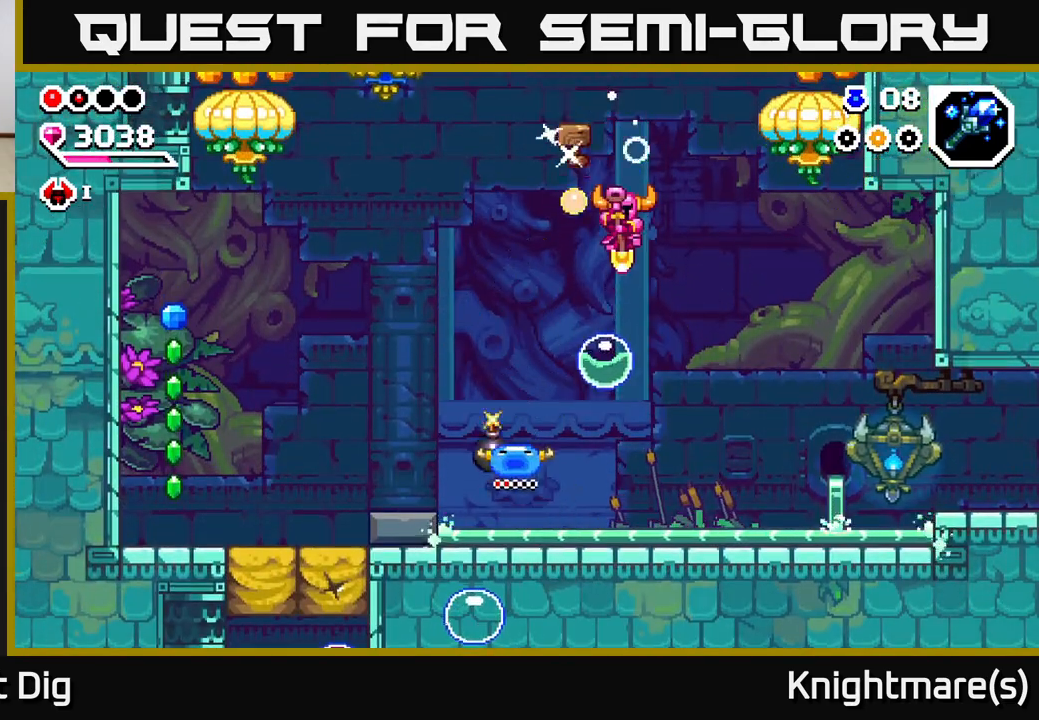
{"buttons": [], "left_stick": "center", "right_stick": "center", "events": [[67, "left_stick", "down-right"], [233, "left_stick", "down-left"], [367, "left_stick", "center"]]}
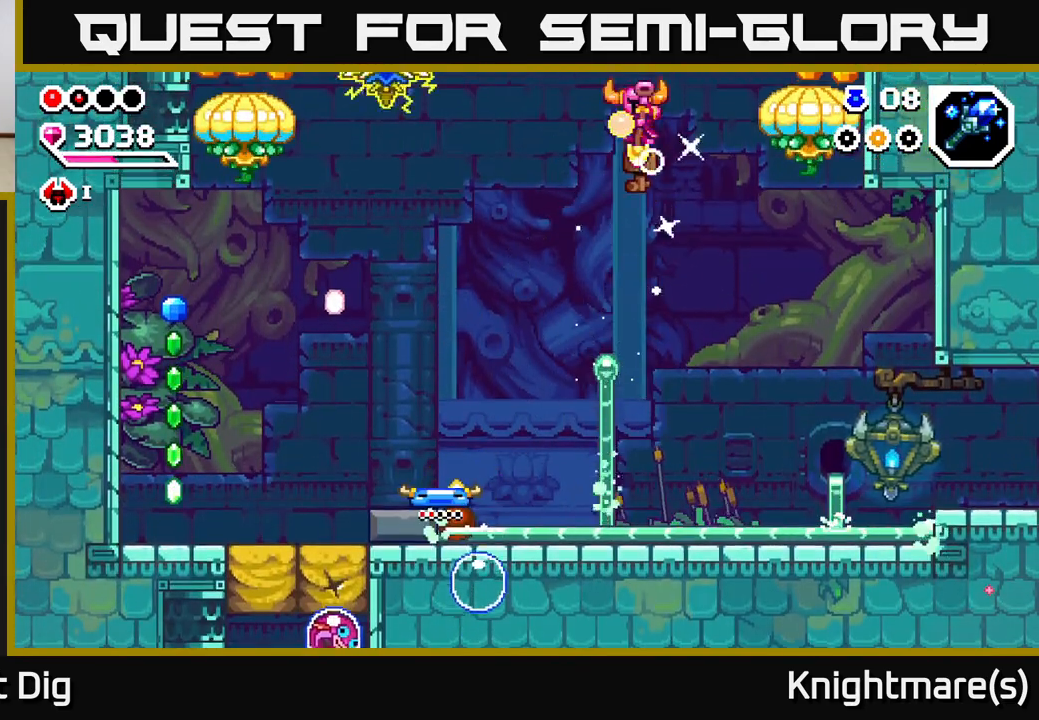
{"buttons": [], "left_stick": "right", "right_stick": "center", "events": [[50, "left_stick", "right"]]}
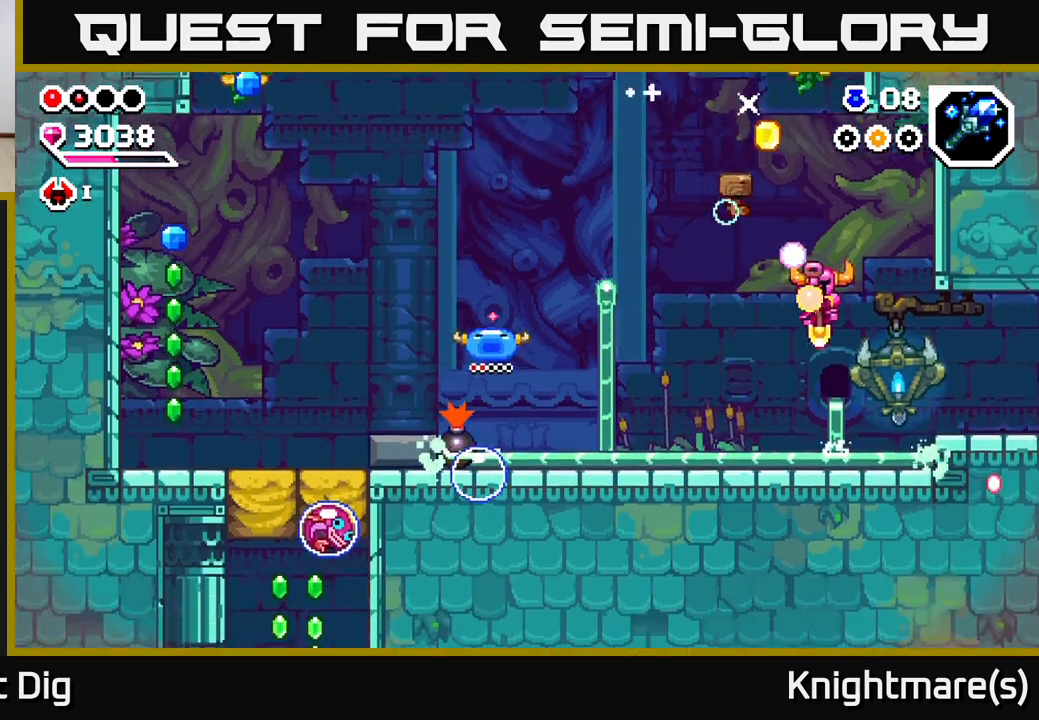
{"buttons": [], "left_stick": "right", "right_stick": "center", "events": [[233, "A", "down"], [300, "A", "up"]]}
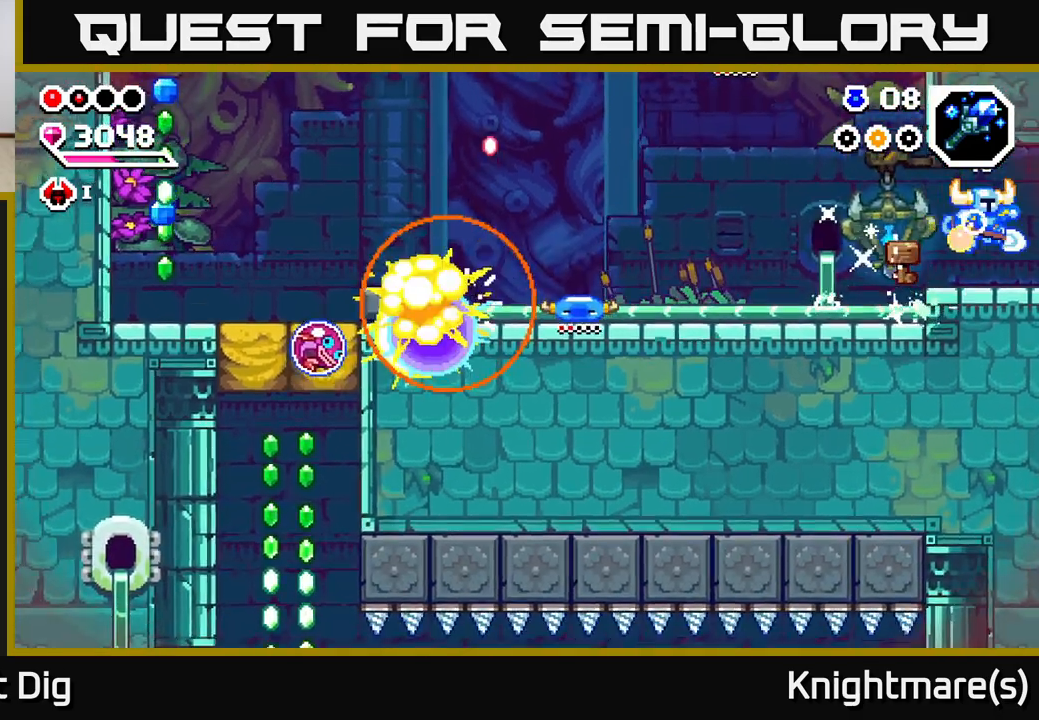
{"buttons": [], "left_stick": "center", "right_stick": "center", "events": [[483, "left_stick", "center"]]}
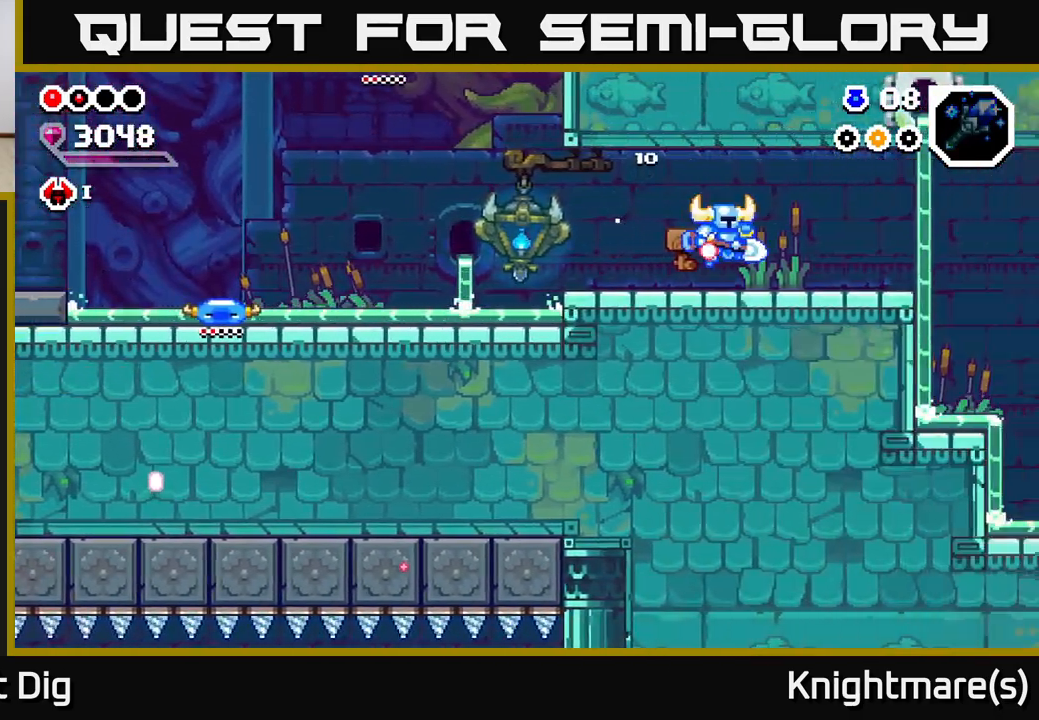
{"buttons": [], "left_stick": "right", "right_stick": "center", "events": [[133, "left_stick", "right"]]}
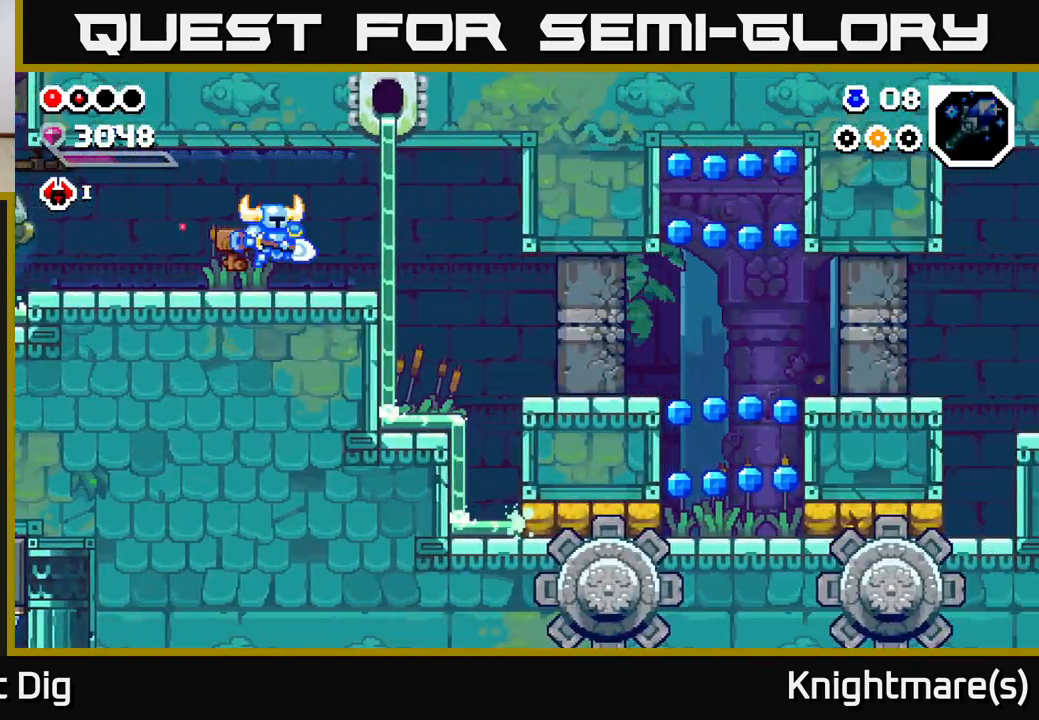
{"buttons": [], "left_stick": "right", "right_stick": "center", "events": []}
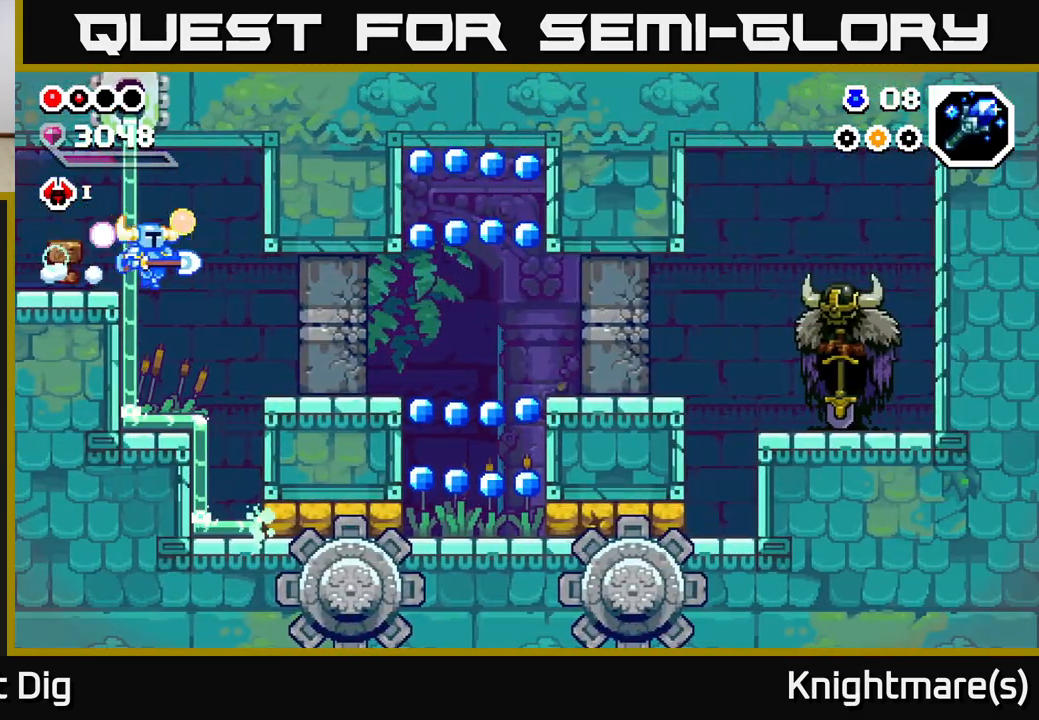
{"buttons": ["X"], "left_stick": "right", "right_stick": "center", "events": [[250, "left_stick", "center"], [333, "left_stick", "right"], [500, "X", "down"]]}
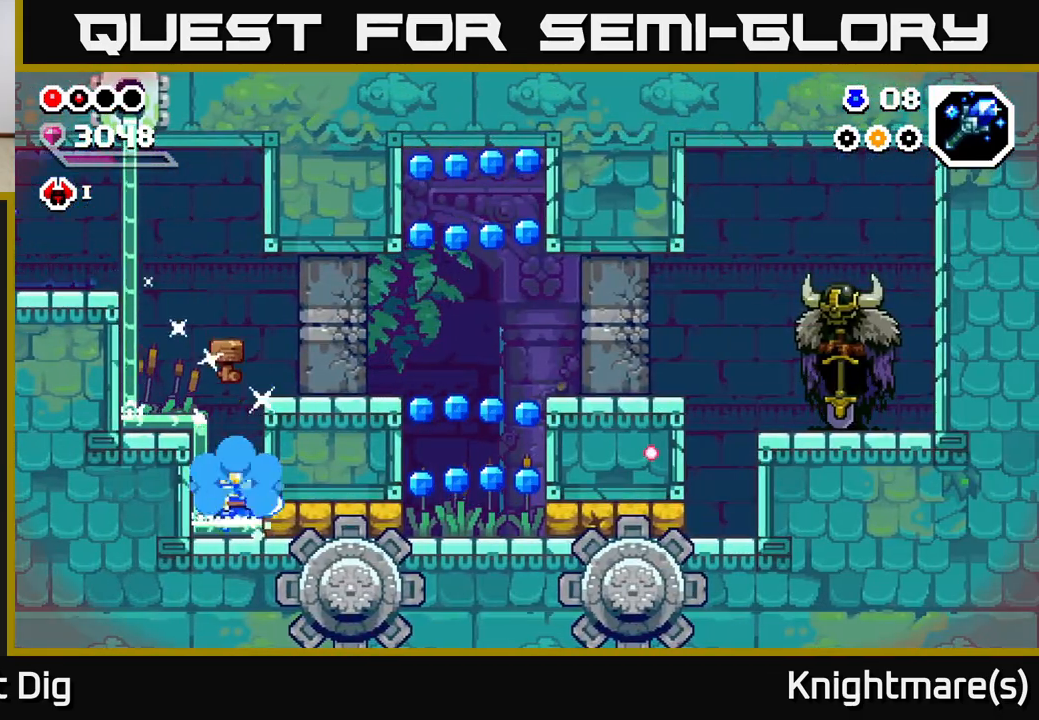
{"buttons": ["X"], "left_stick": "center", "right_stick": "center", "events": [[83, "X", "up"], [150, "left_stick", "center"], [483, "X", "down"]]}
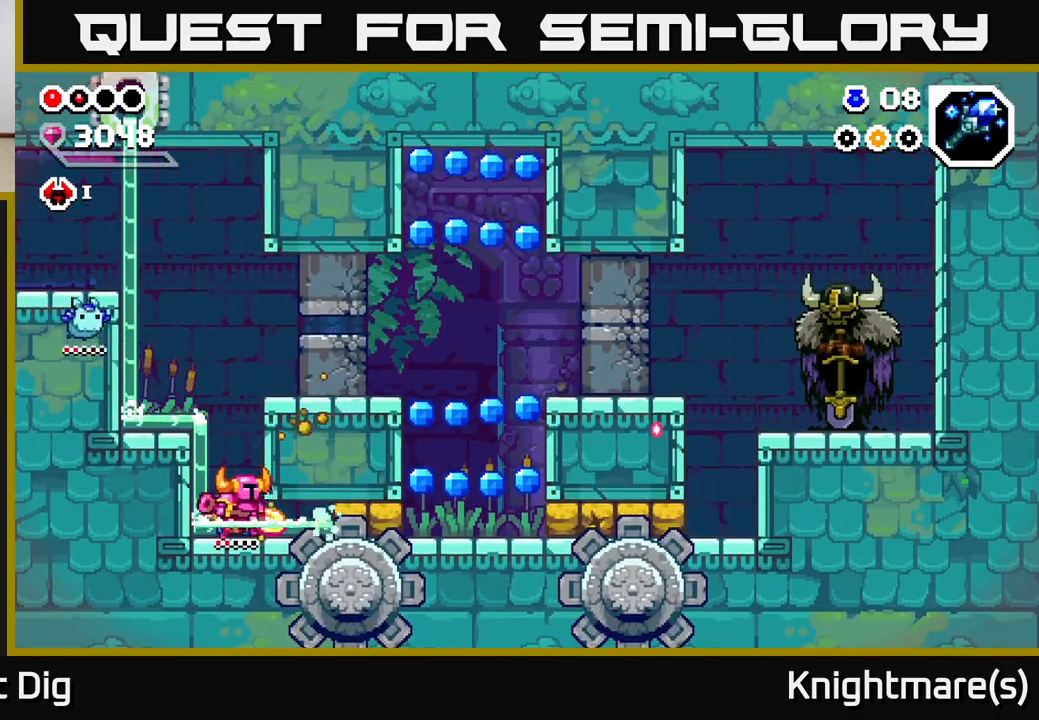
{"buttons": [], "left_stick": "right", "right_stick": "center", "events": [[33, "left_stick", "right"], [50, "A", "down"], [67, "X", "up"], [450, "A", "up"]]}
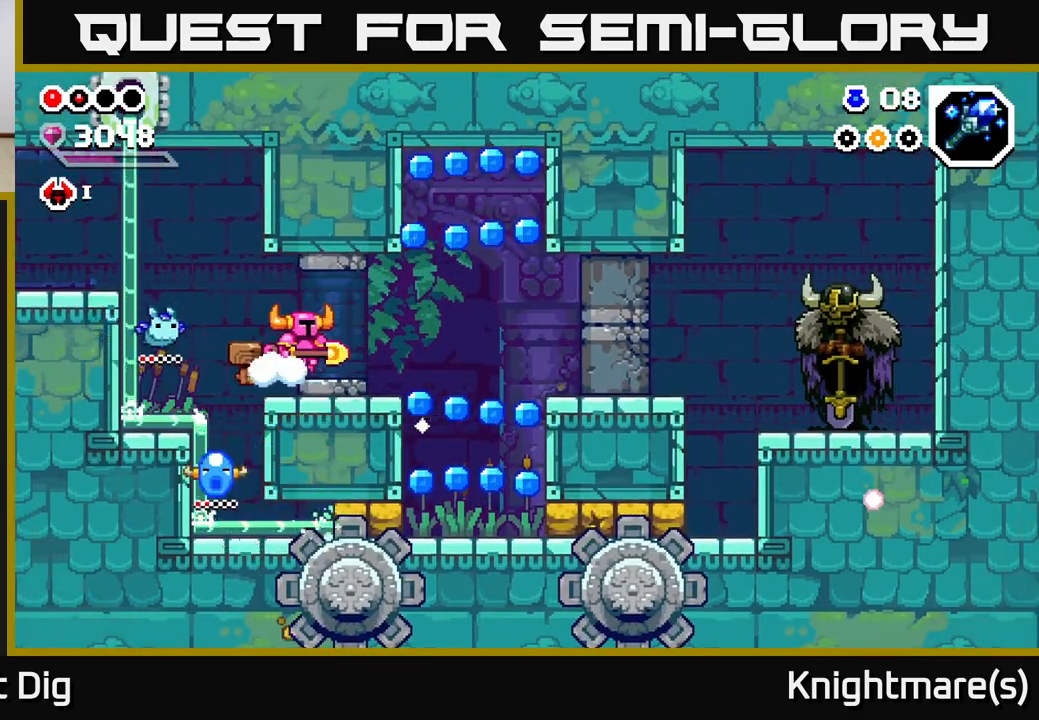
{"buttons": [], "left_stick": "right", "right_stick": "center", "events": [[117, "A", "down"], [167, "A", "up"], [367, "left_stick", "center"], [467, "left_stick", "right"]]}
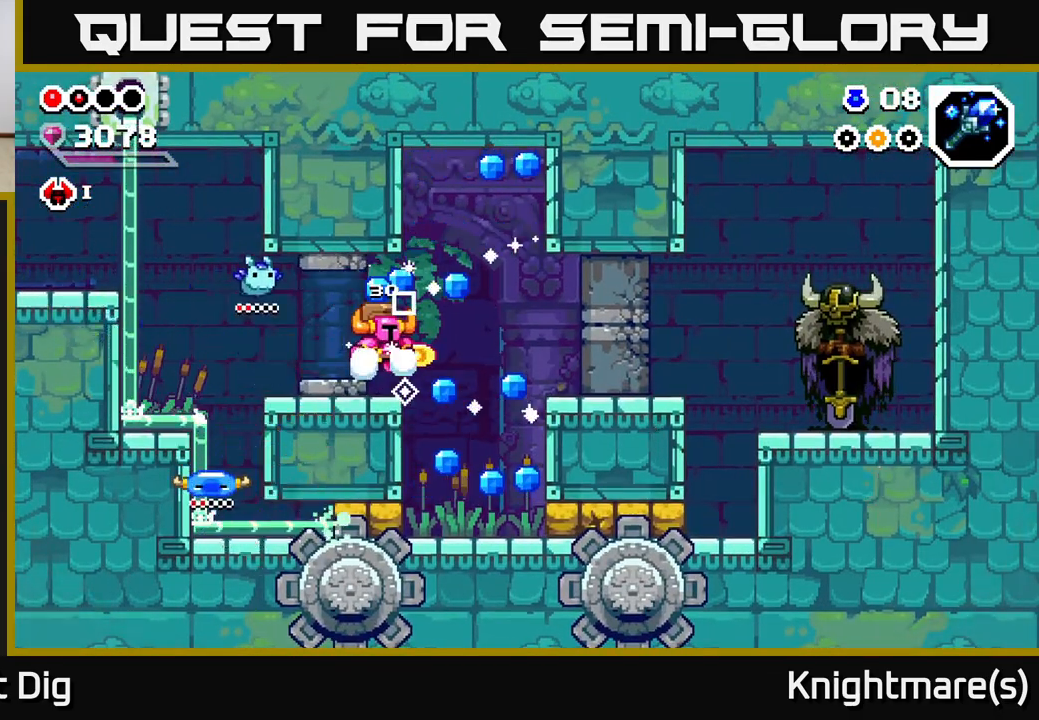
{"buttons": [], "left_stick": "right", "right_stick": "center", "events": [[100, "A", "down"], [200, "A", "up"]]}
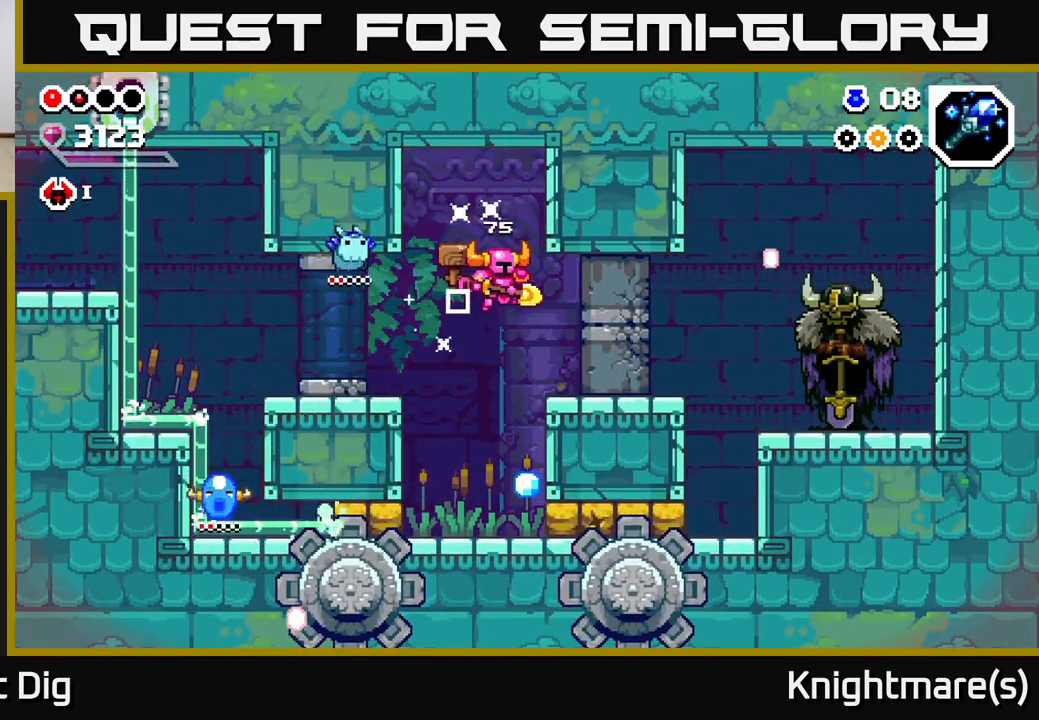
{"buttons": [], "left_stick": "right", "right_stick": "center", "events": [[17, "left_stick", "center"], [67, "left_stick", "left"], [300, "X", "down"], [383, "left_stick", "center"], [400, "X", "up"], [483, "left_stick", "right"]]}
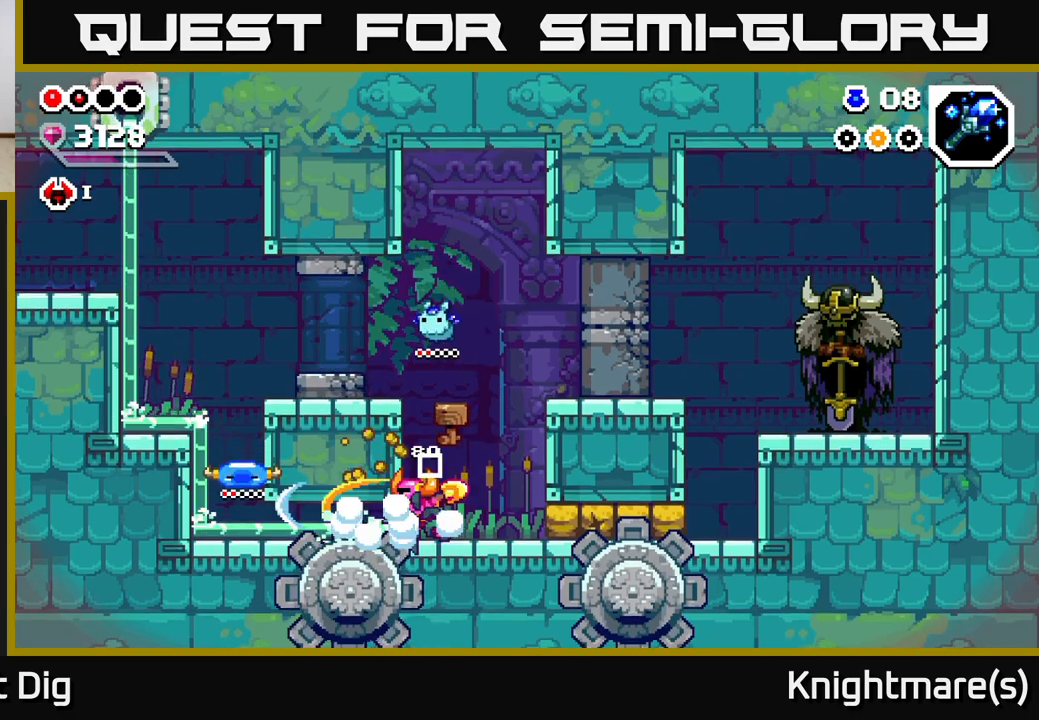
{"buttons": ["X"], "left_stick": "right", "right_stick": "center", "events": [[483, "X", "down"]]}
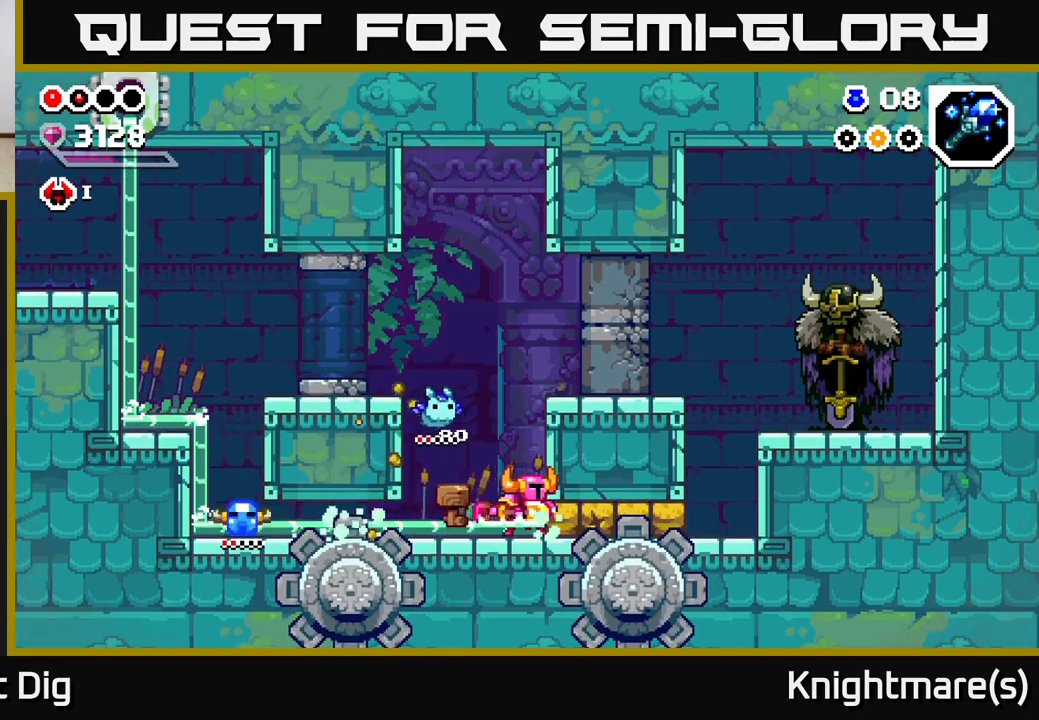
{"buttons": ["A"], "left_stick": "right", "right_stick": "center", "events": [[117, "X", "up"], [167, "left_stick", "center"], [200, "A", "down"], [333, "left_stick", "right"]]}
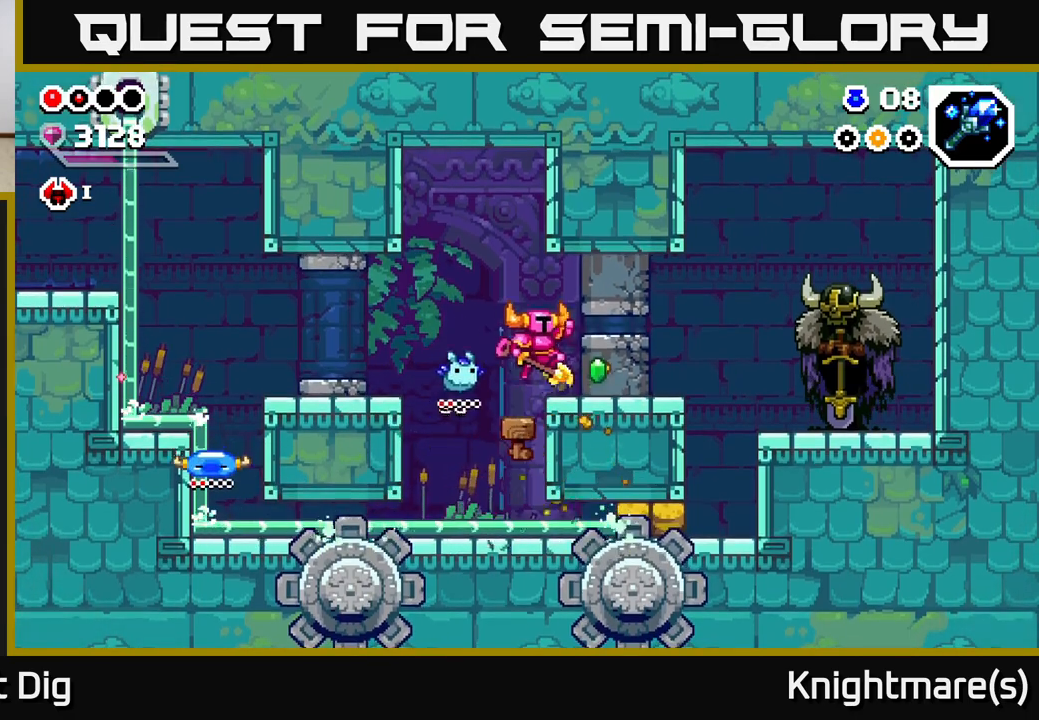
{"buttons": [], "left_stick": "right", "right_stick": "center", "events": [[33, "A", "up"]]}
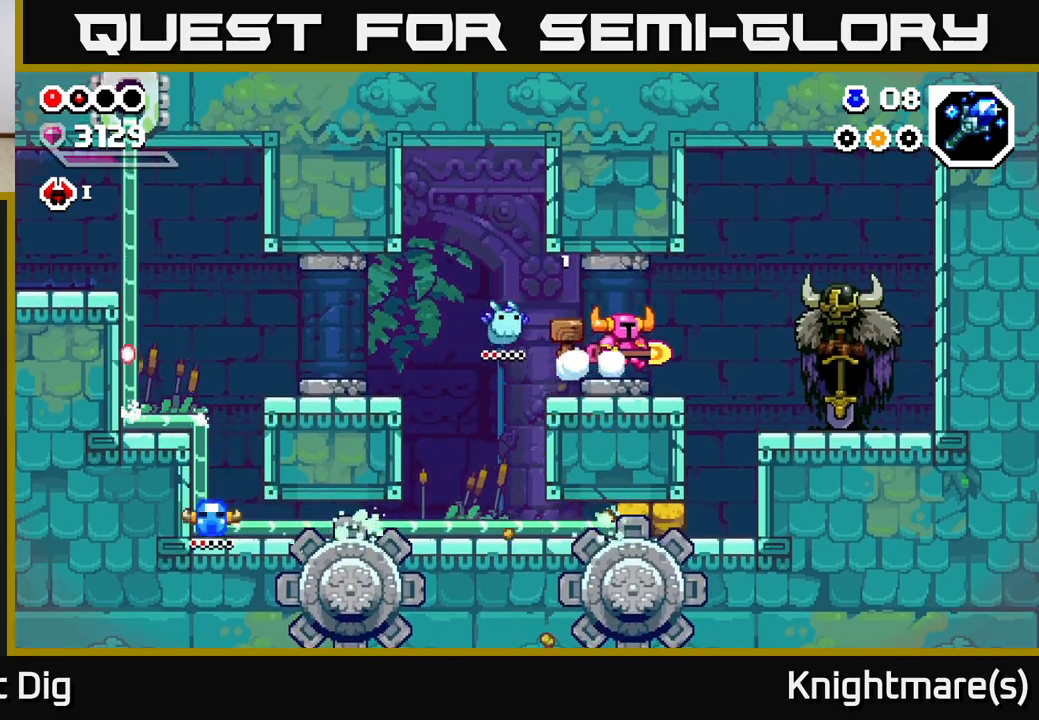
{"buttons": [], "left_stick": "right", "right_stick": "center", "events": [[183, "A", "down"], [250, "A", "up"]]}
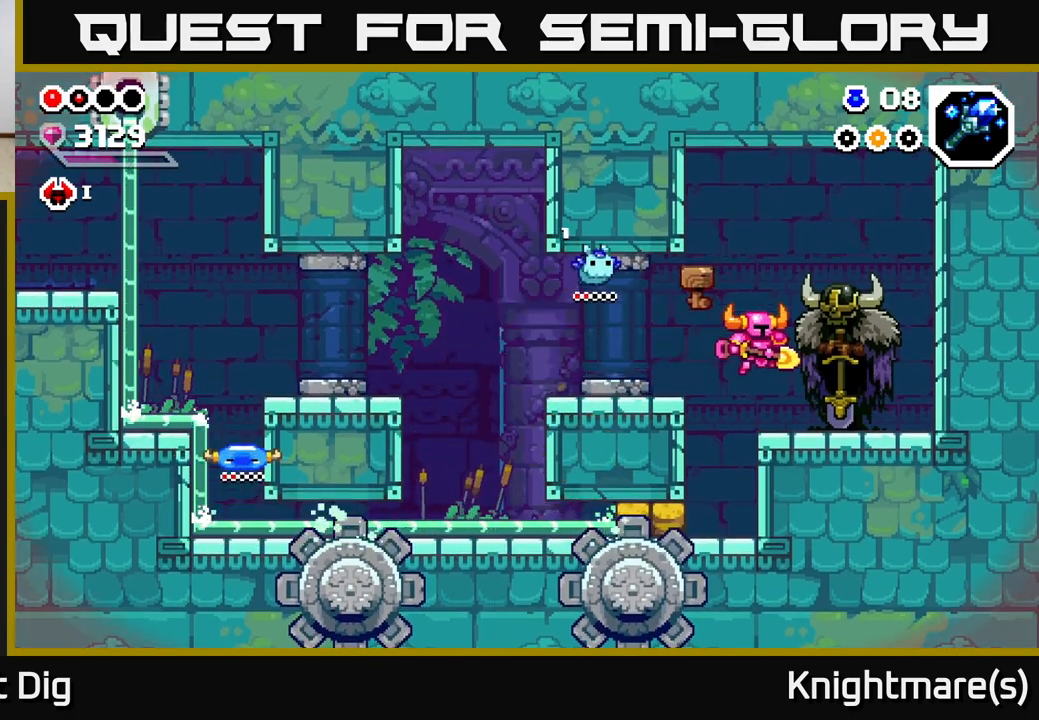
{"buttons": [], "left_stick": "center", "right_stick": "center", "events": [[200, "X", "down"], [267, "left_stick", "center"], [283, "X", "up"]]}
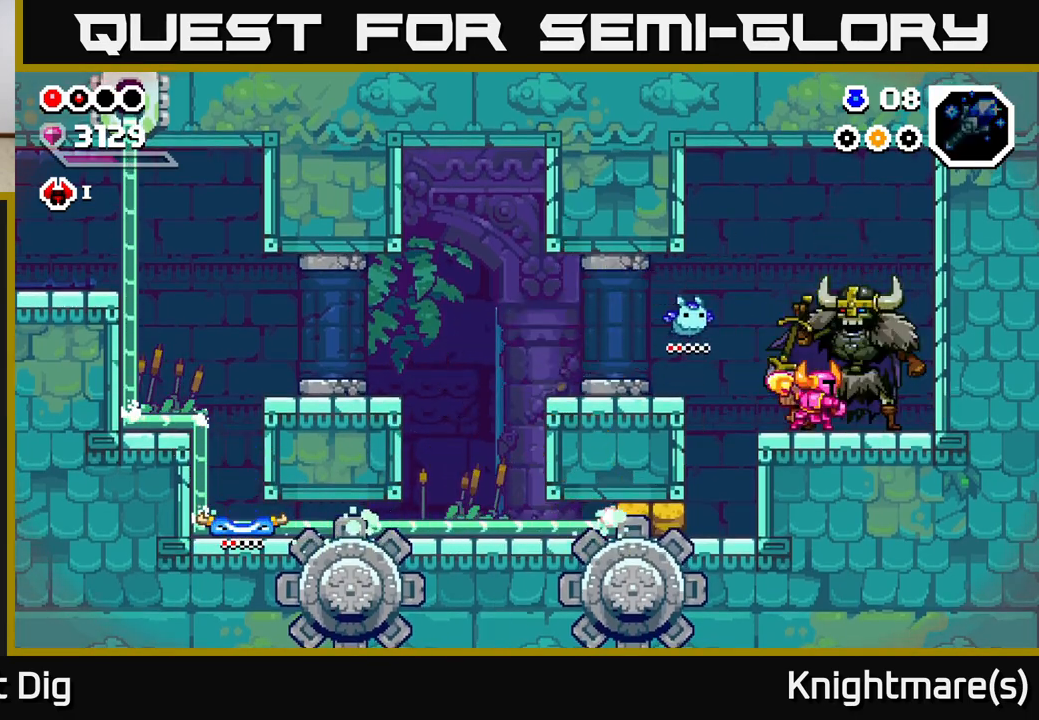
{"buttons": [], "left_stick": "center", "right_stick": "center", "events": [[17, "A", "down"], [117, "A", "up"]]}
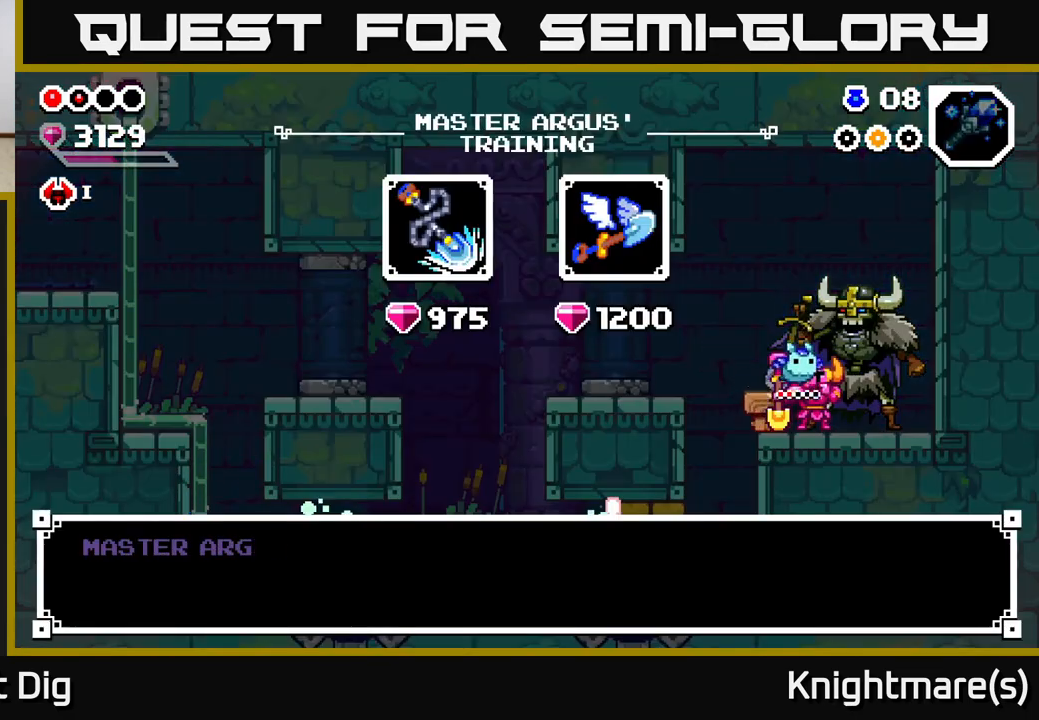
{"buttons": [], "left_stick": "center", "right_stick": "center", "events": [[183, "A", "down"], [283, "A", "up"]]}